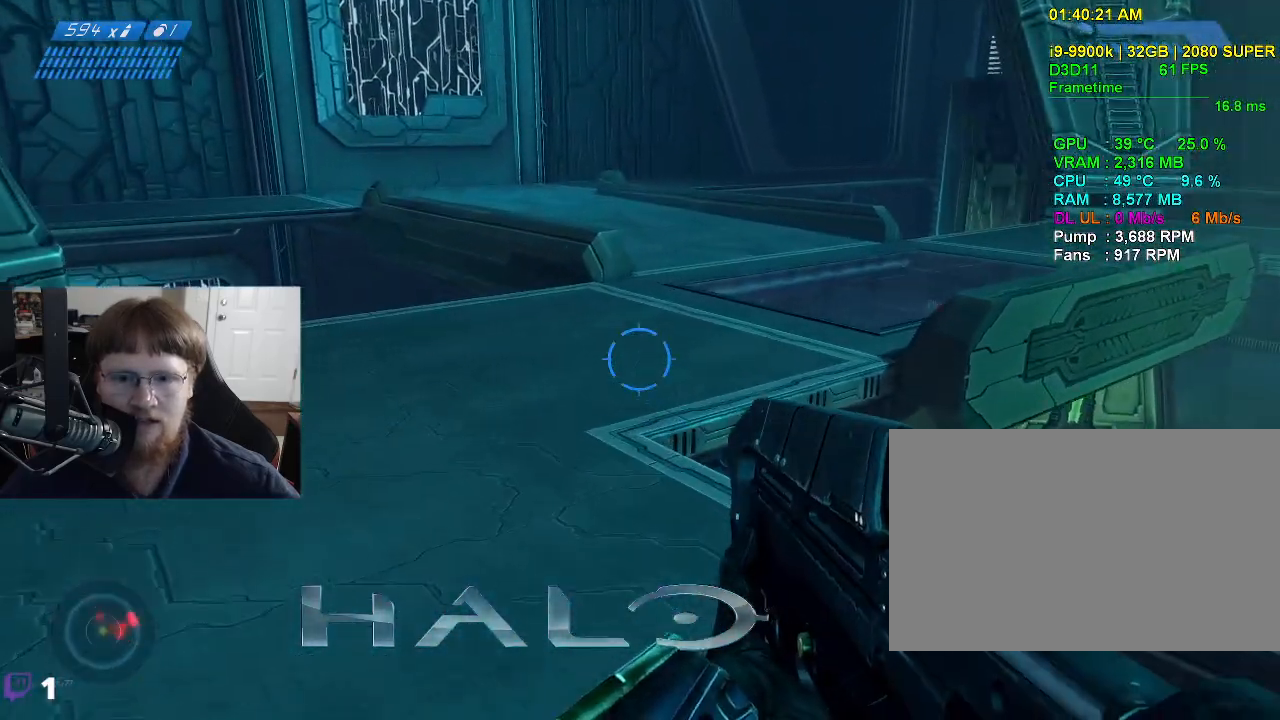
Gameplay with keyboard and mouse; each line is a JSON object with the keys and mouse buttons held at the frame after it. "events" lists presses ("down") and releases ("up") of "1", "2", "3", "4", "5", "a", "alt", "c", "caps_lock", "ctrl", "d", "e", "f", "g", "q", "r", "s", "shift", "space", "t", "tab", "v", "w", "x", "z", "mouse_left", "mouse_wheel" and "mouse_right" between this image and that frame as [ms after this image, input, new state], when the widget could be followed in between. "mouse_left", "mouse_wheel", "mouse_right" = the "left", "wheel", "right" buttons of the "mouse" list. No other keys are recorded. "wheel" means that the mouse wheel is clicked or scrolled. Not read: mouse_move.
{"keys": ["a", "w"], "mouse": [], "events": []}
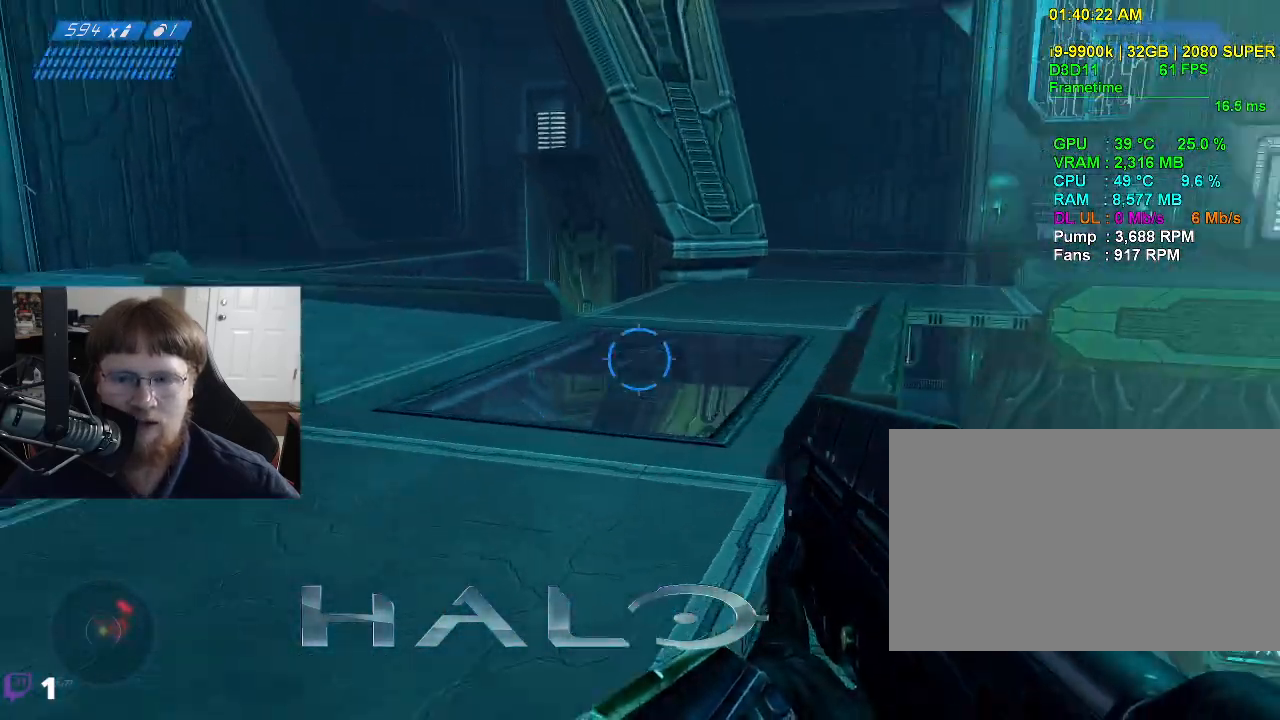
{"keys": ["w"], "mouse": [], "events": [[217, "a", "up"]]}
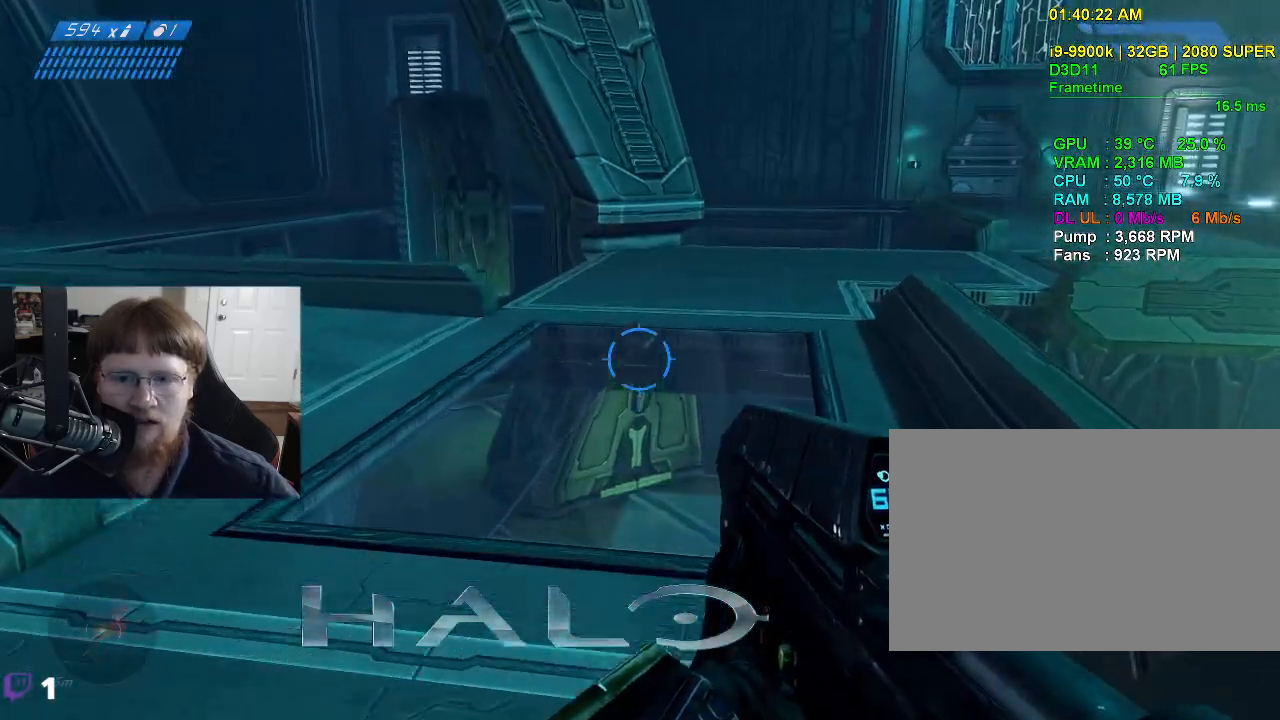
{"keys": ["a", "w"], "mouse": [], "events": [[417, "a", "down"]]}
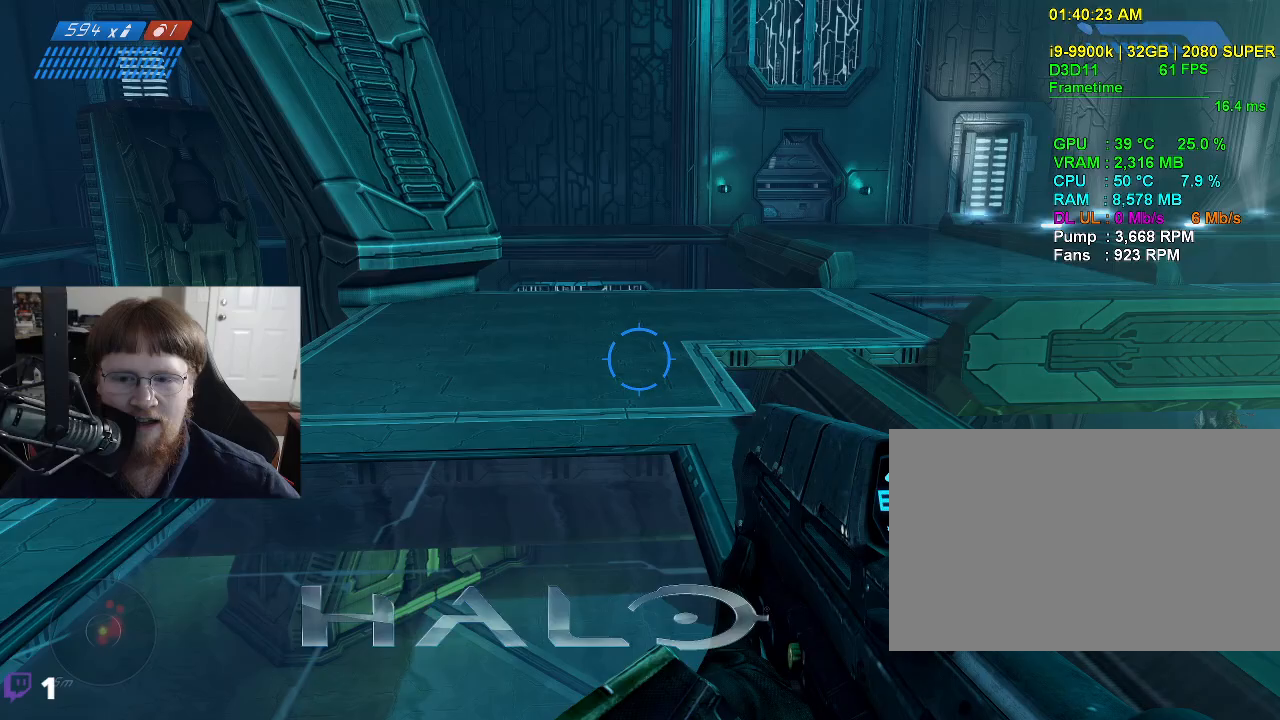
{"keys": ["a", "w"], "mouse": [], "events": []}
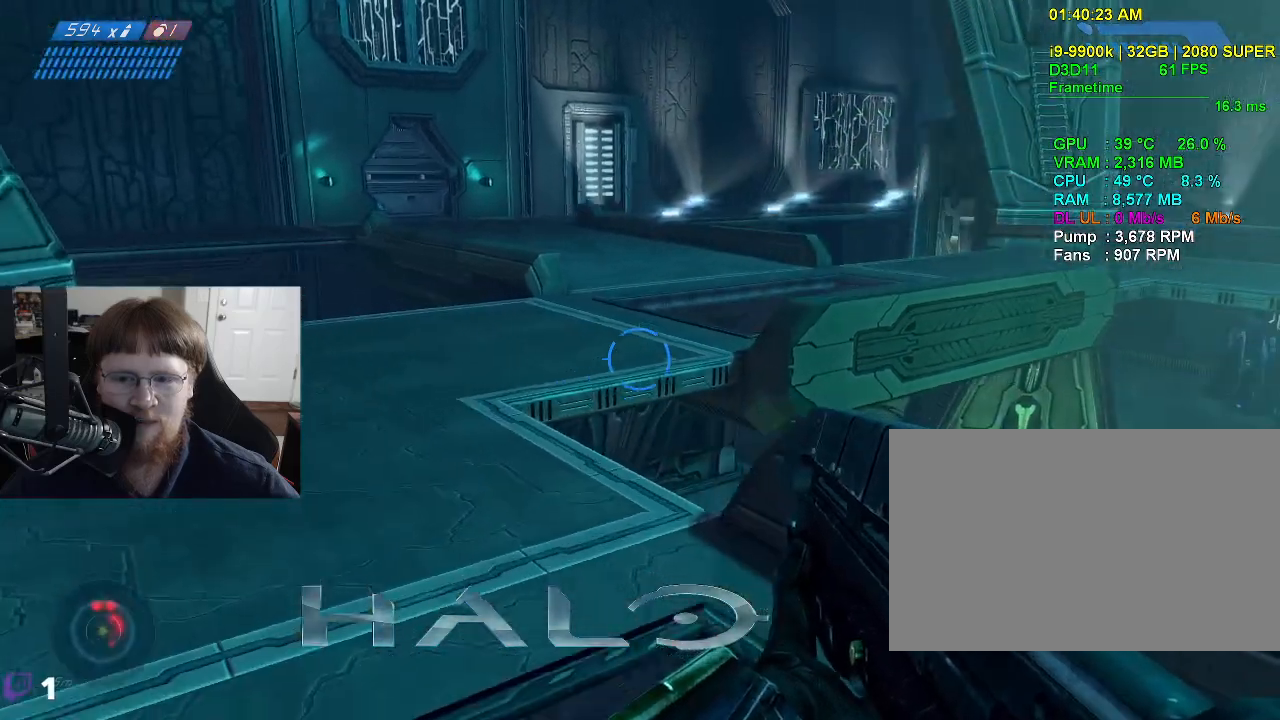
{"keys": ["a", "w"], "mouse": [], "events": []}
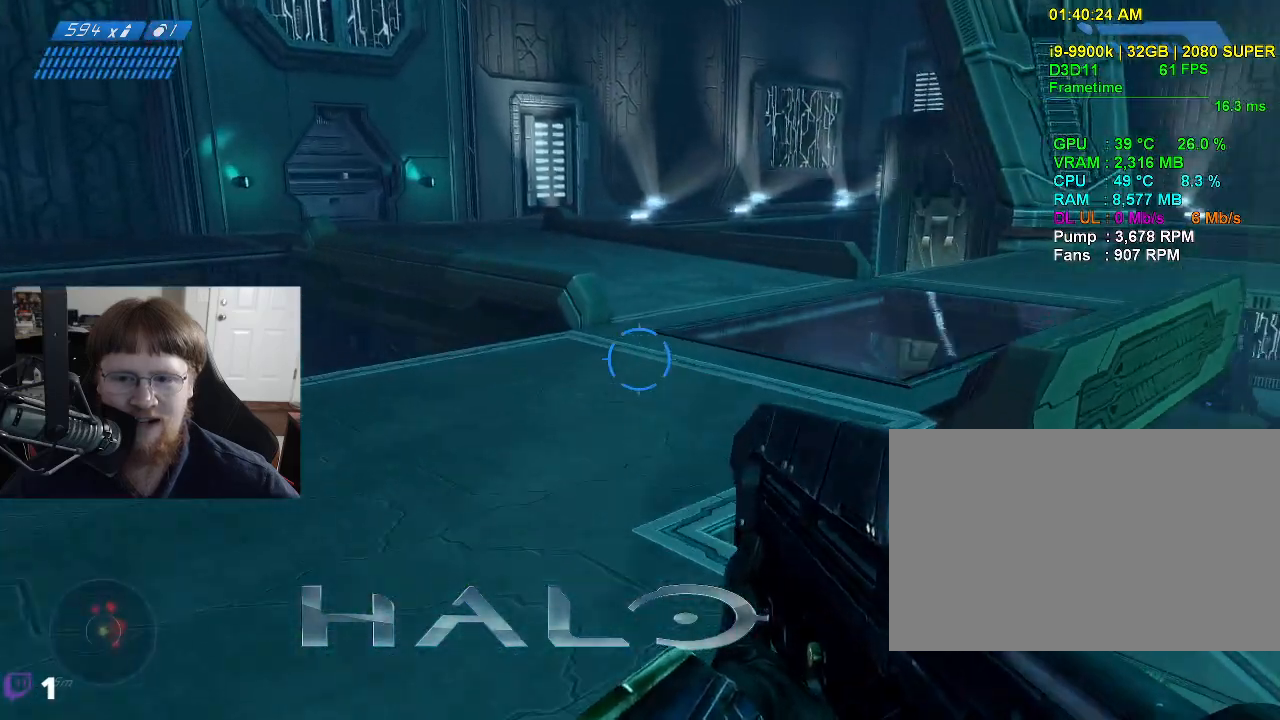
{"keys": ["a", "w"], "mouse": [], "events": []}
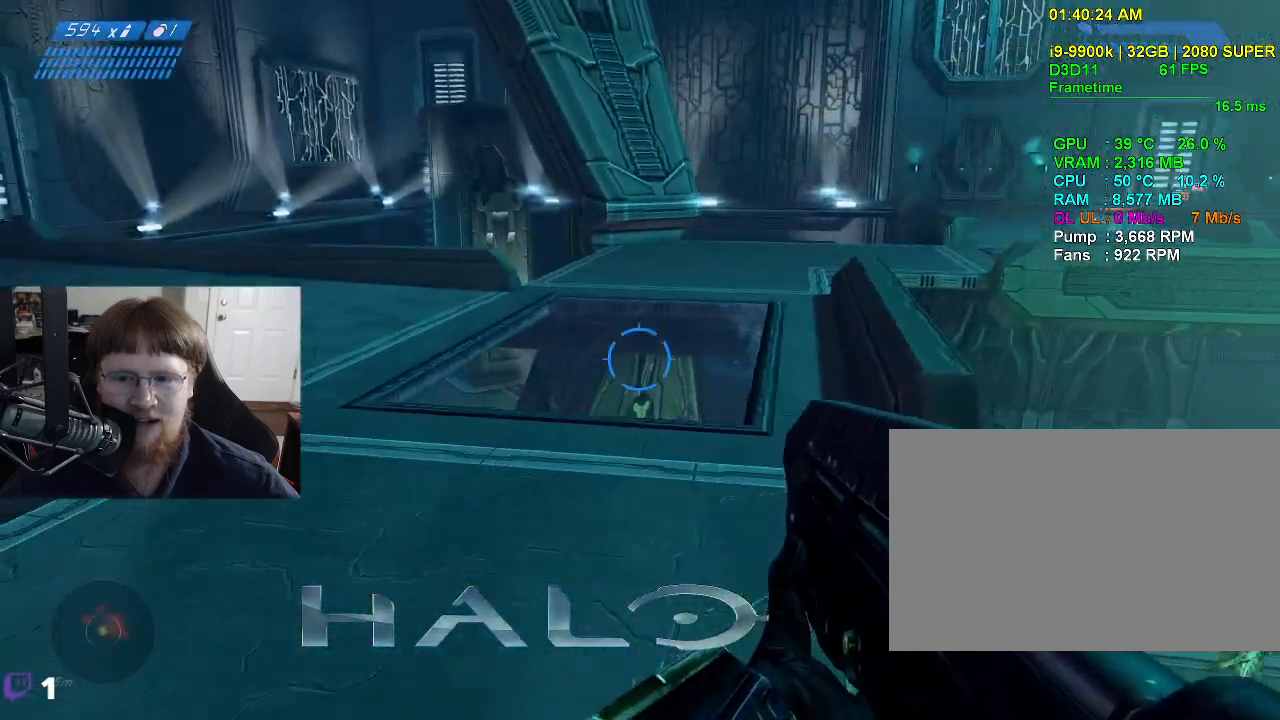
{"keys": ["w"], "mouse": [], "events": [[200, "a", "up"]]}
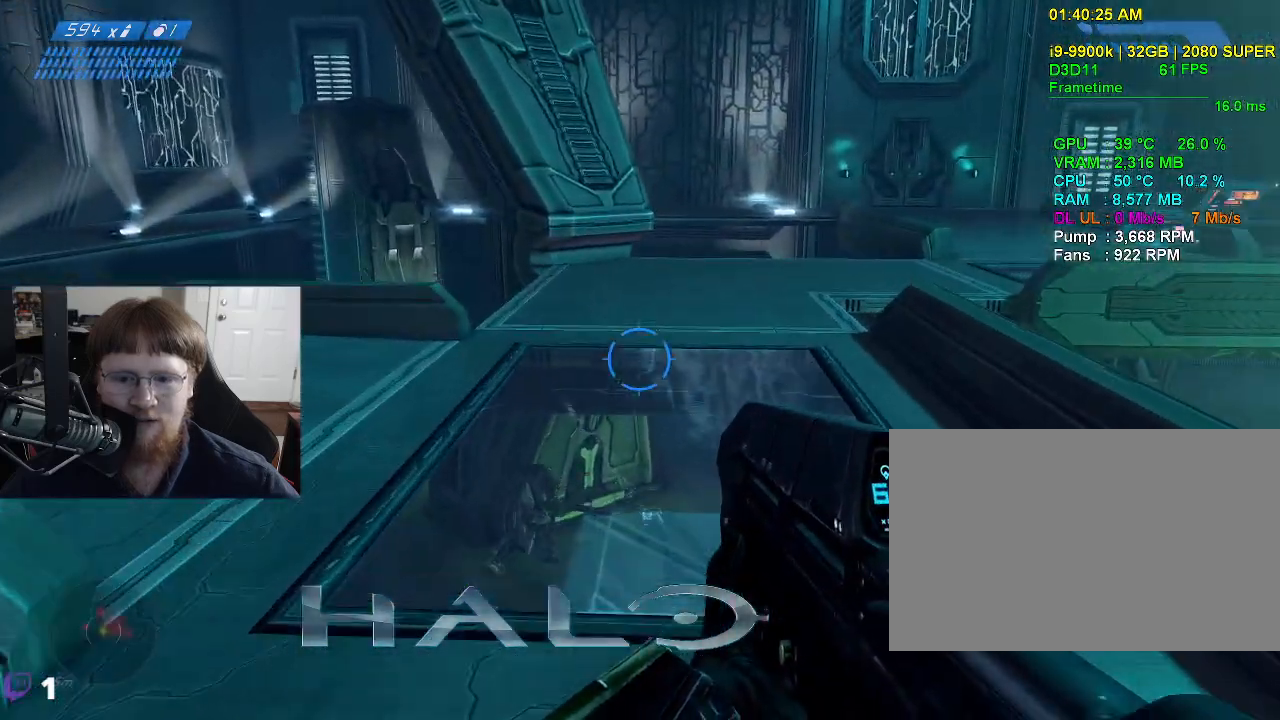
{"keys": ["w"], "mouse": [], "events": []}
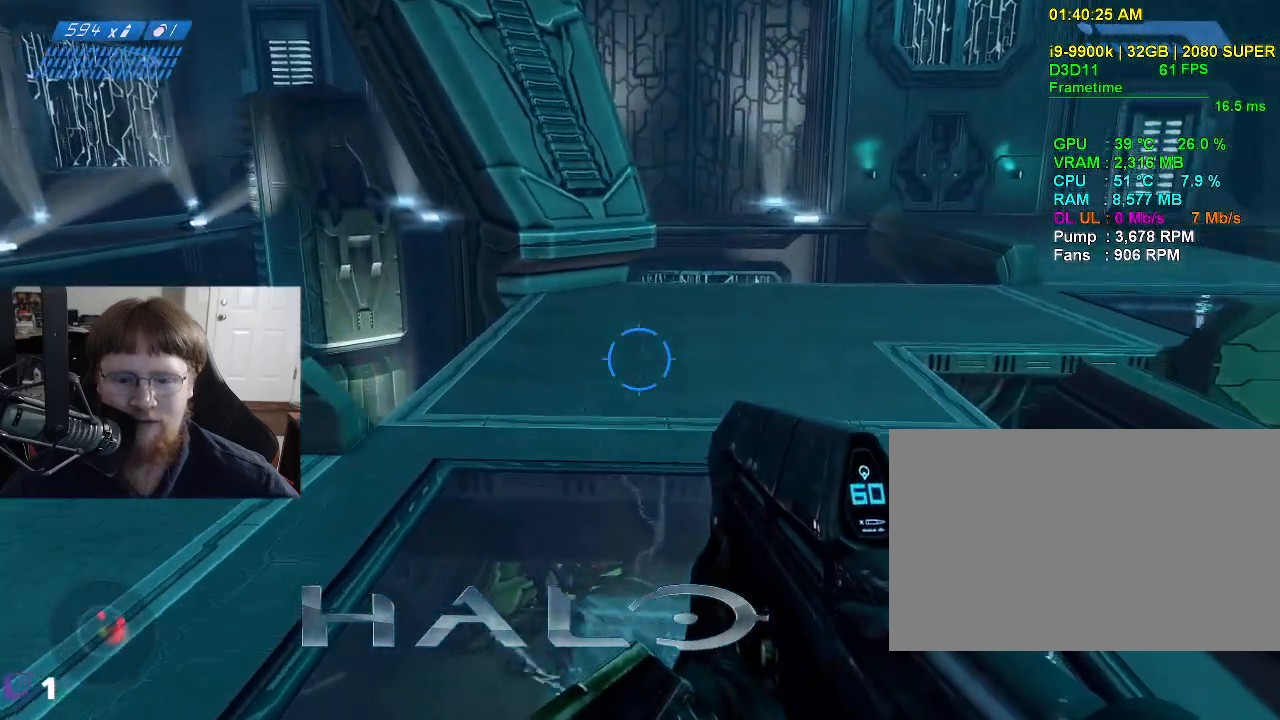
{"keys": [], "mouse": [], "events": [[133, "a", "down"], [367, "a", "up"], [367, "w", "up"]]}
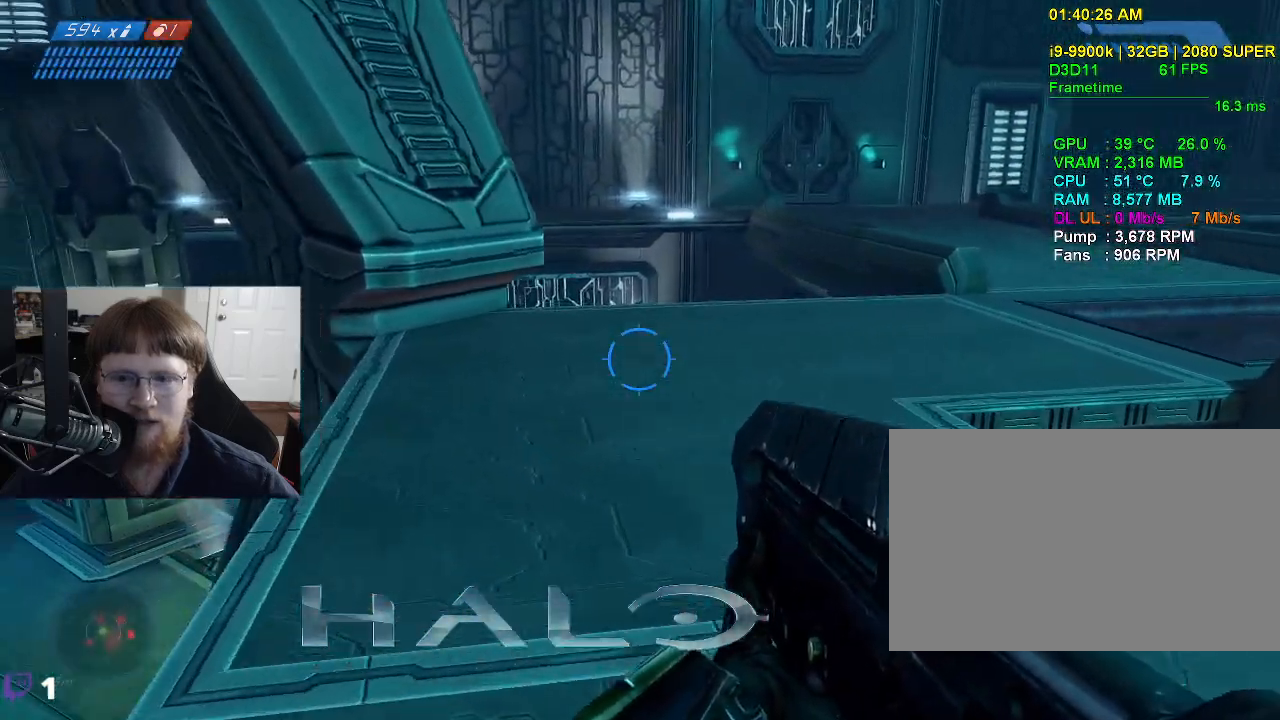
{"keys": ["w"], "mouse": [], "events": [[483, "w", "down"]]}
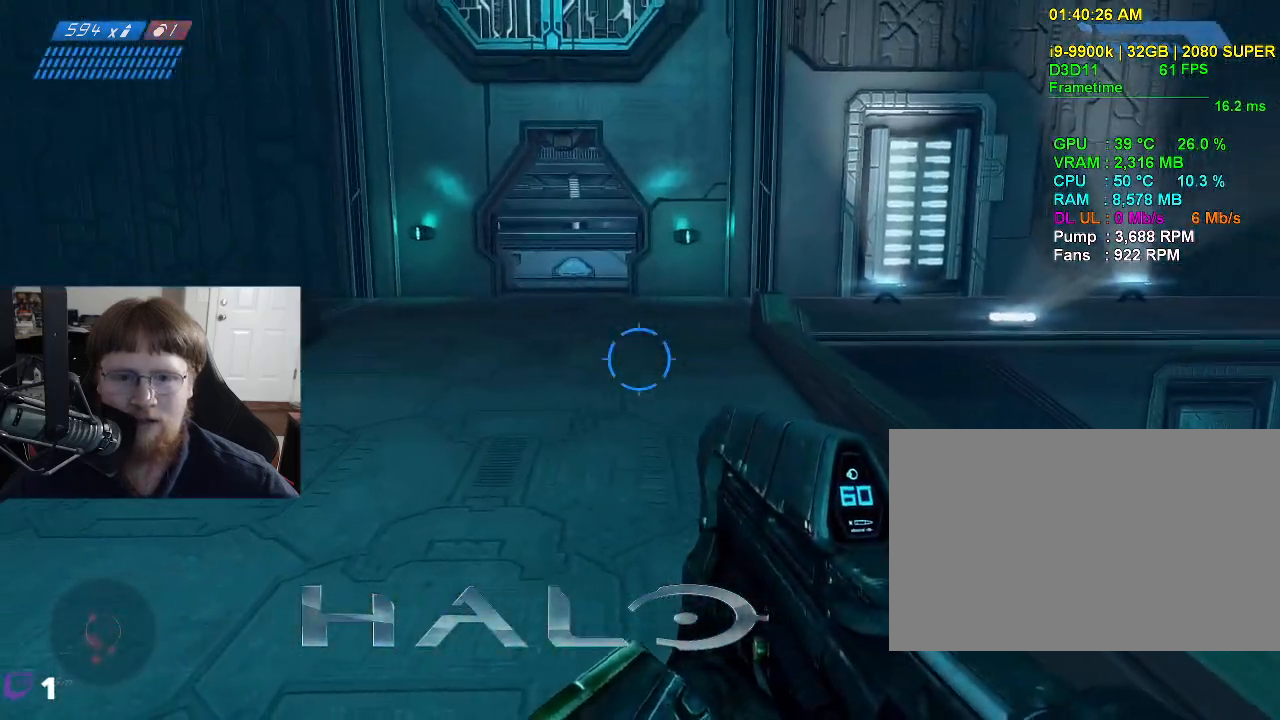
{"keys": ["w"], "mouse": [], "events": []}
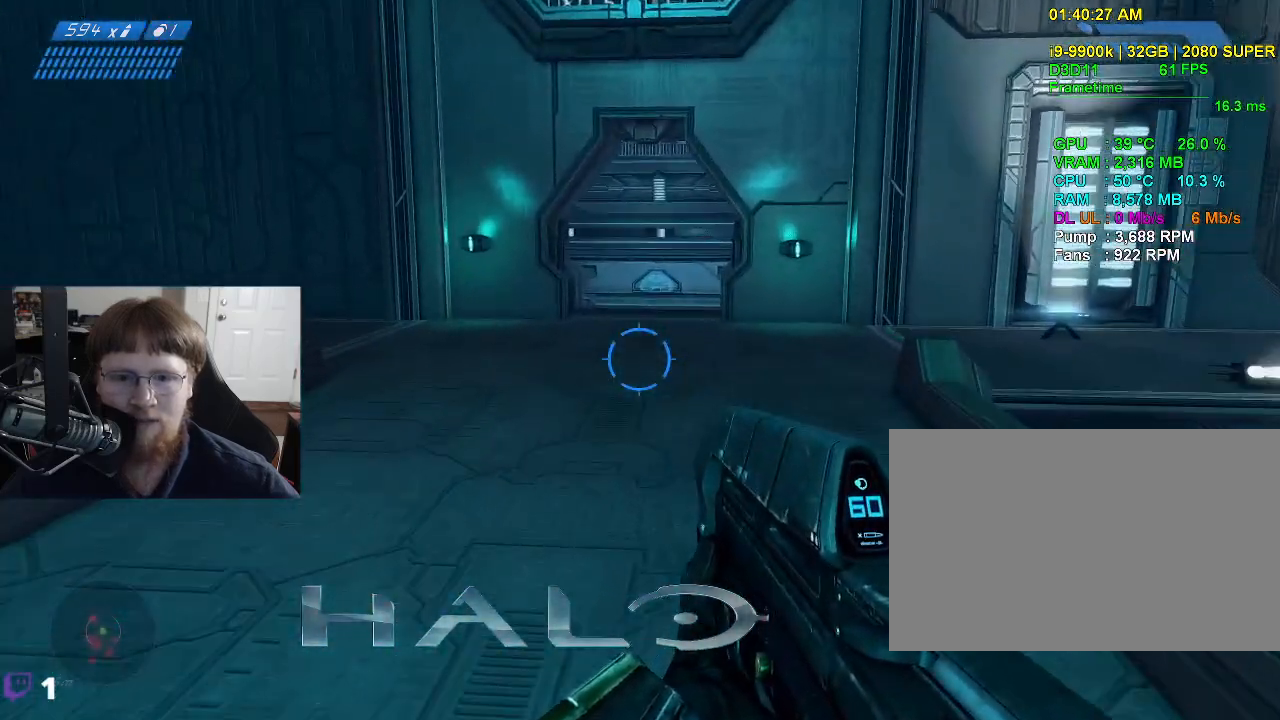
{"keys": ["w"], "mouse": [], "events": []}
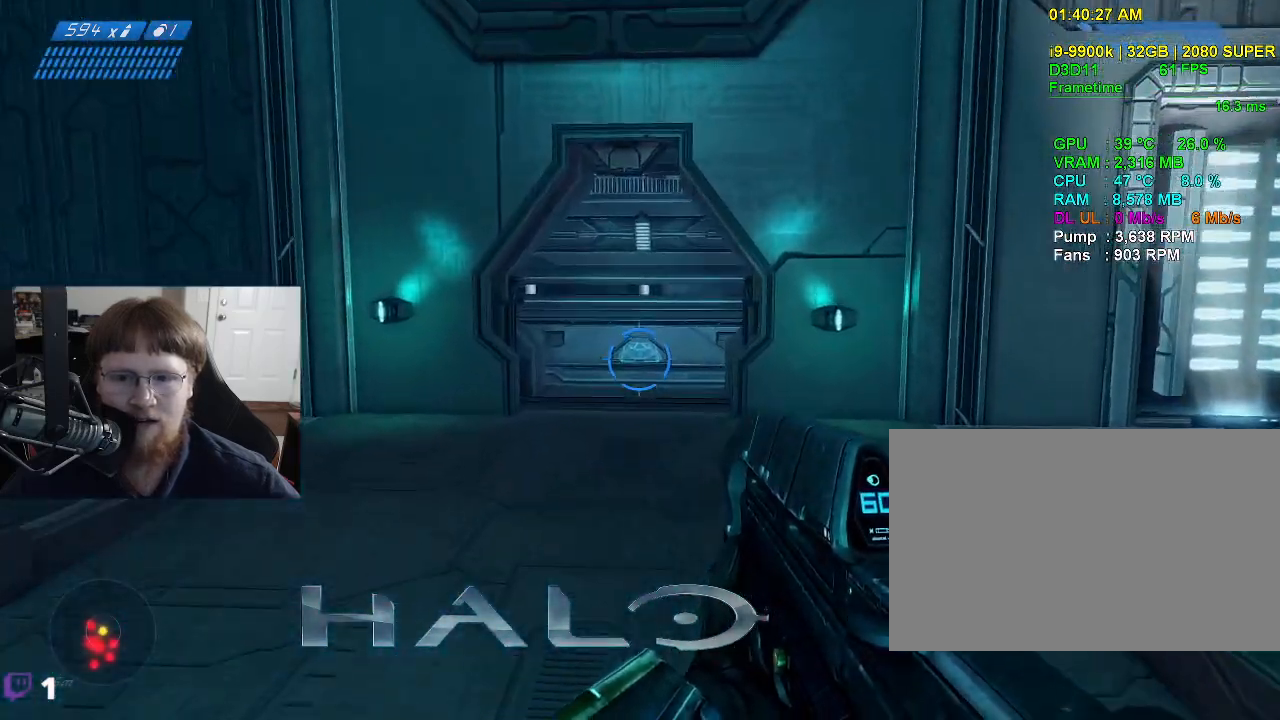
{"keys": ["w"], "mouse": [], "events": []}
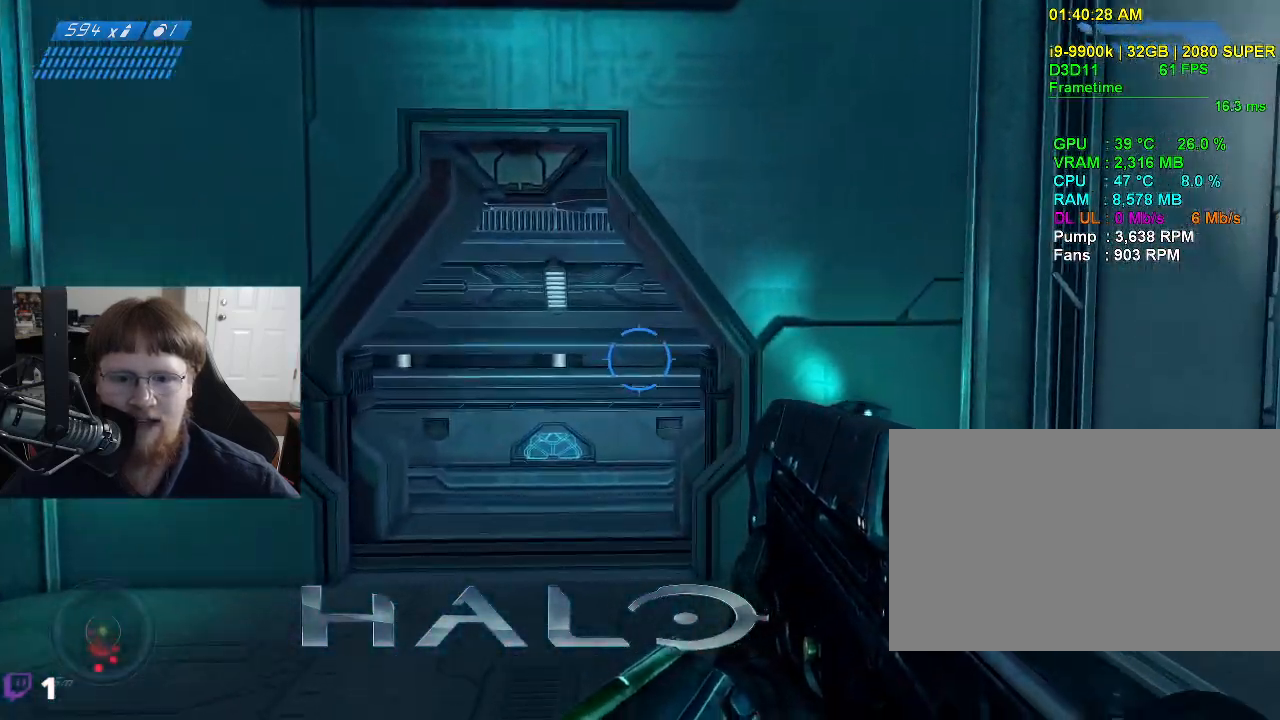
{"keys": ["w"], "mouse": [], "events": []}
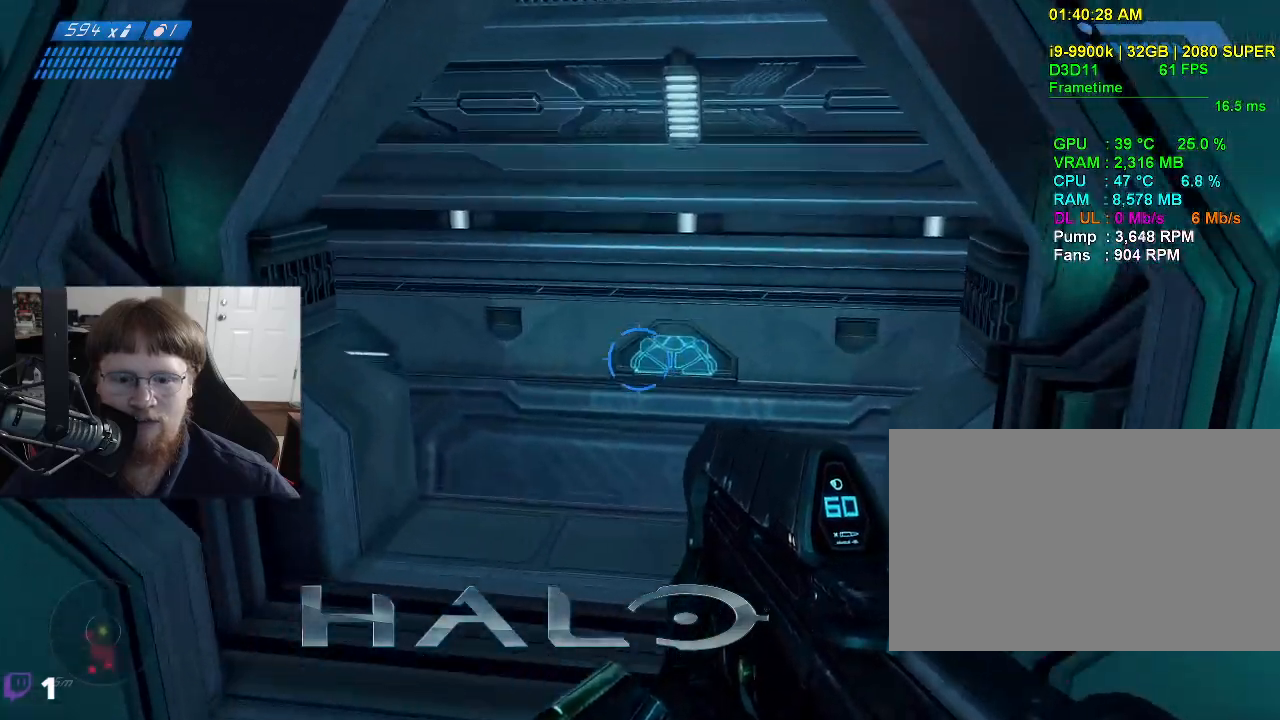
{"keys": [], "mouse": [], "events": [[367, "w", "up"]]}
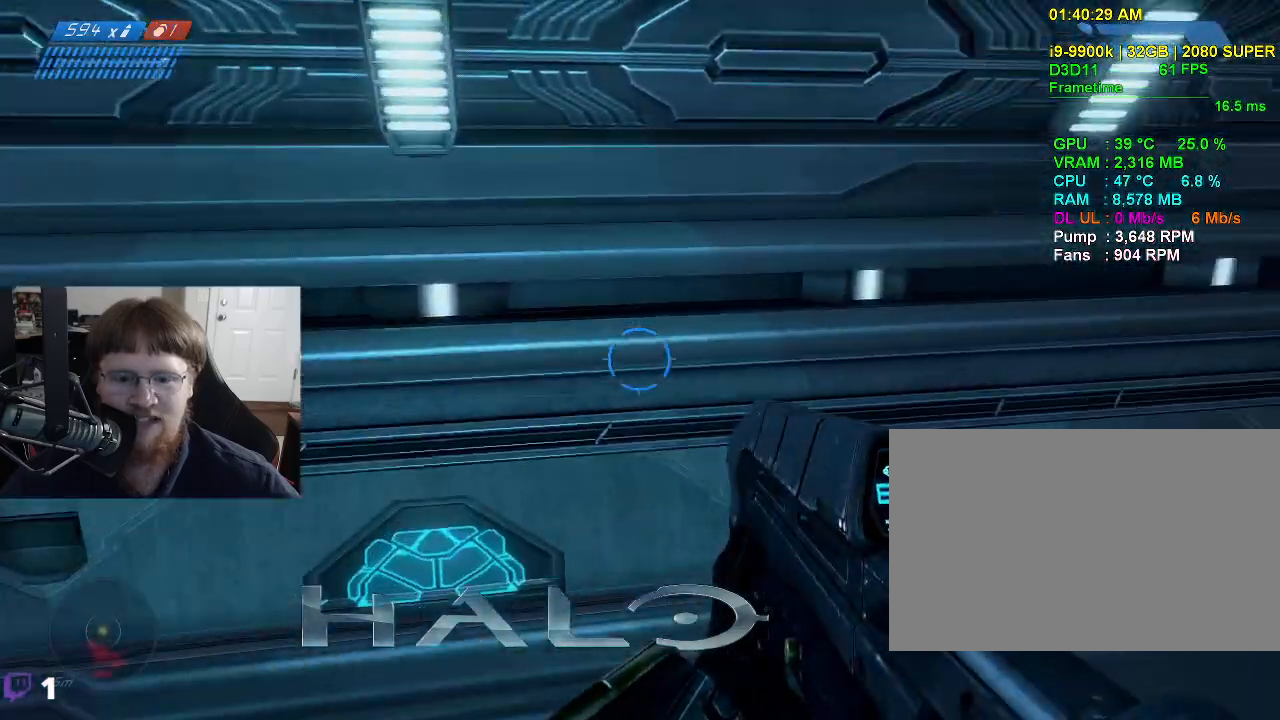
{"keys": ["a", "w"], "mouse": [], "events": [[67, "a", "down"], [350, "w", "down"]]}
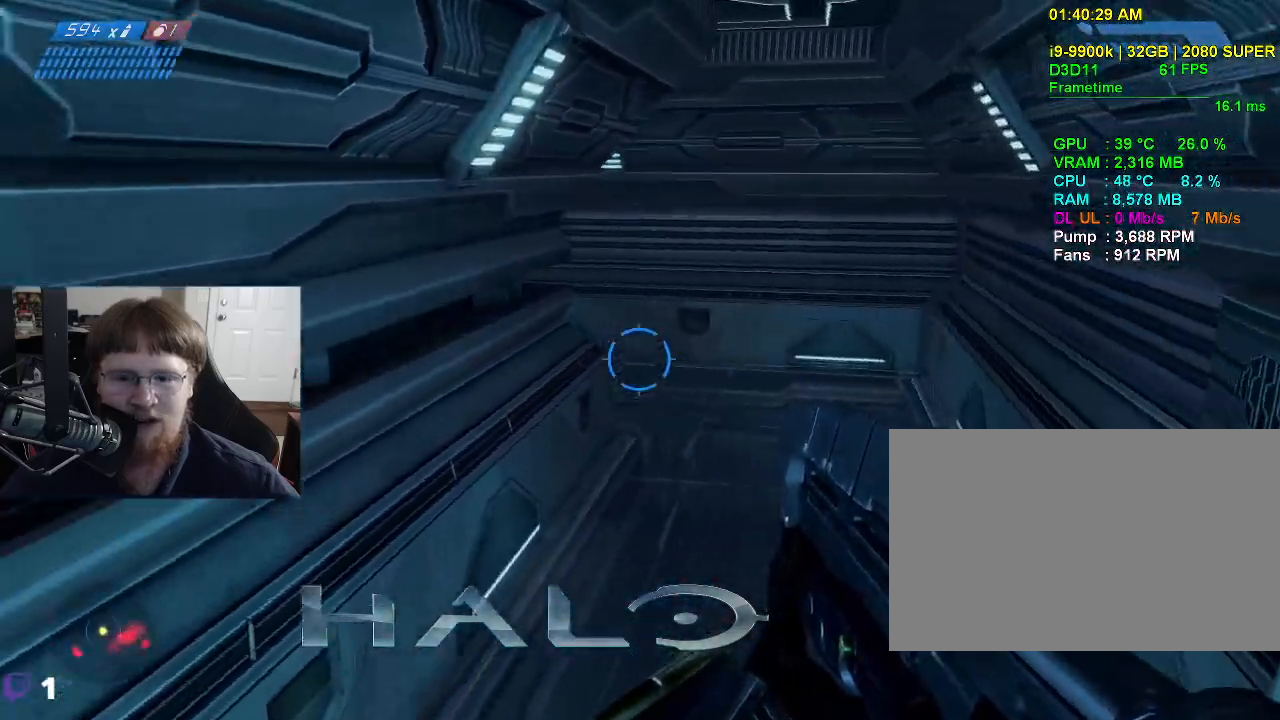
{"keys": ["d", "w"], "mouse": [], "events": [[33, "a", "up"], [367, "d", "down"]]}
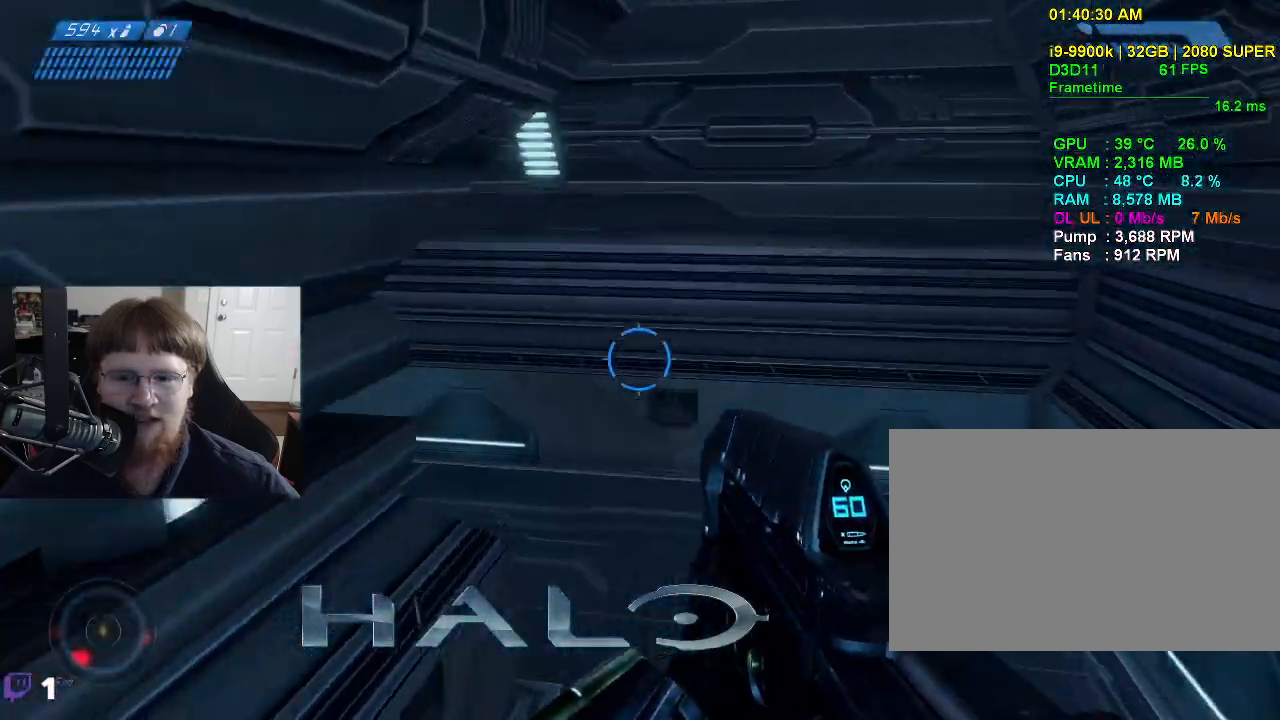
{"keys": ["d", "w"], "mouse": [], "events": []}
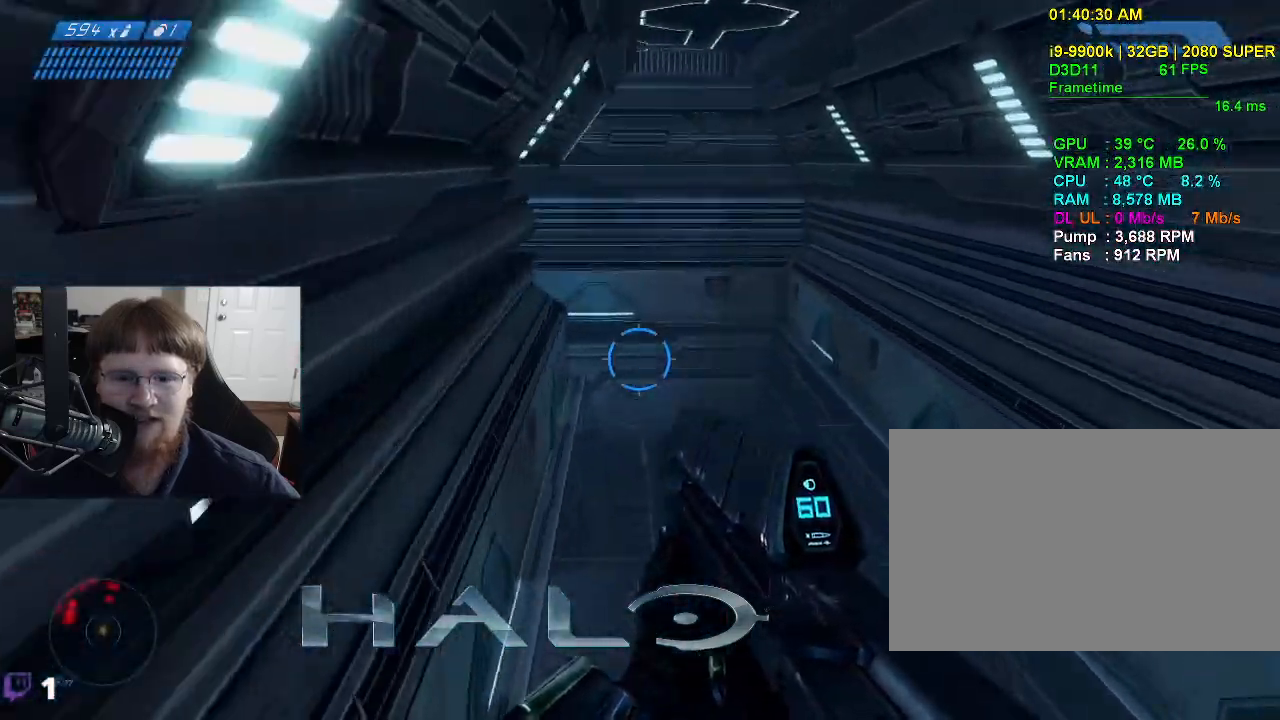
{"keys": ["d", "w"], "mouse": [], "events": []}
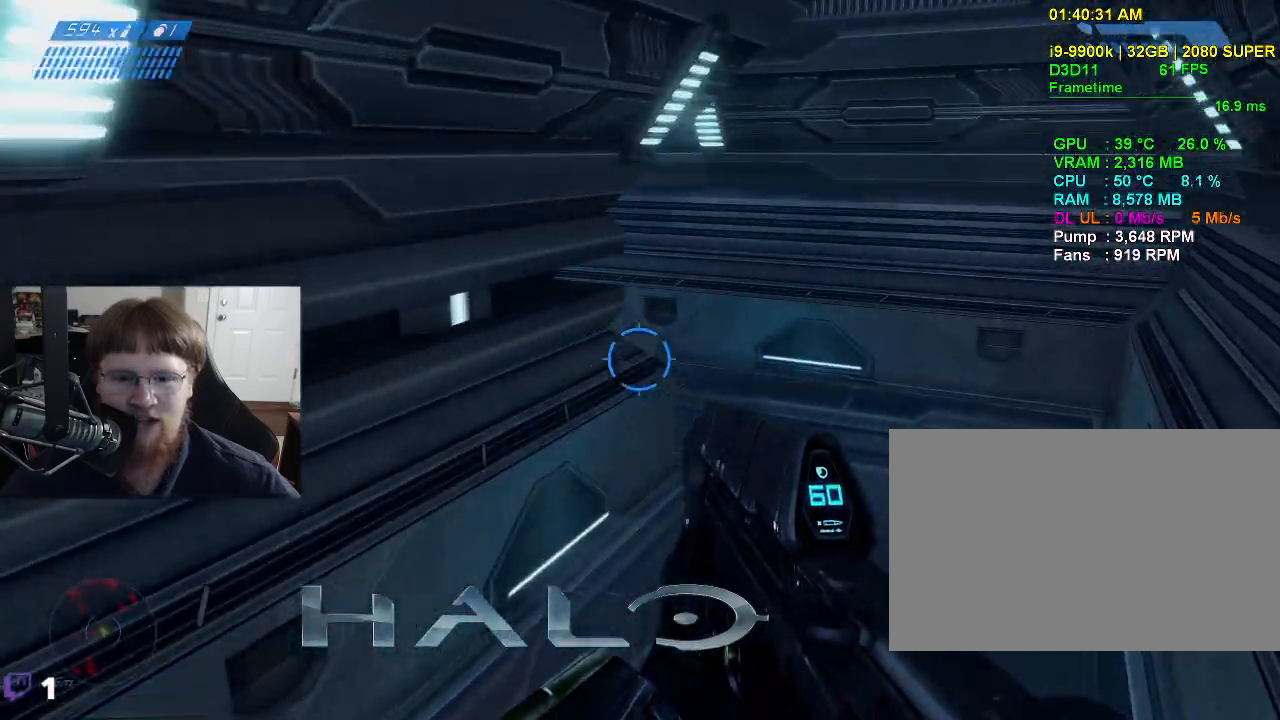
{"keys": ["d", "w"], "mouse": [], "events": []}
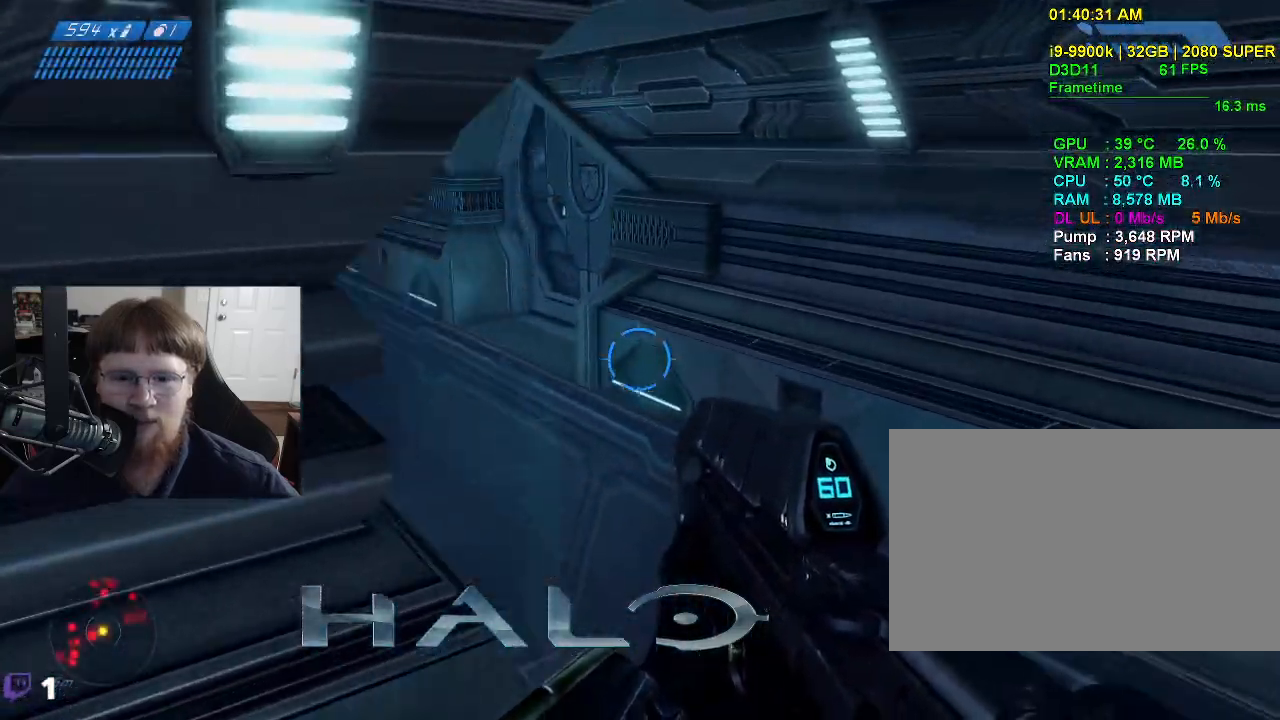
{"keys": ["a", "w"], "mouse": [], "events": [[233, "d", "up"], [467, "a", "down"]]}
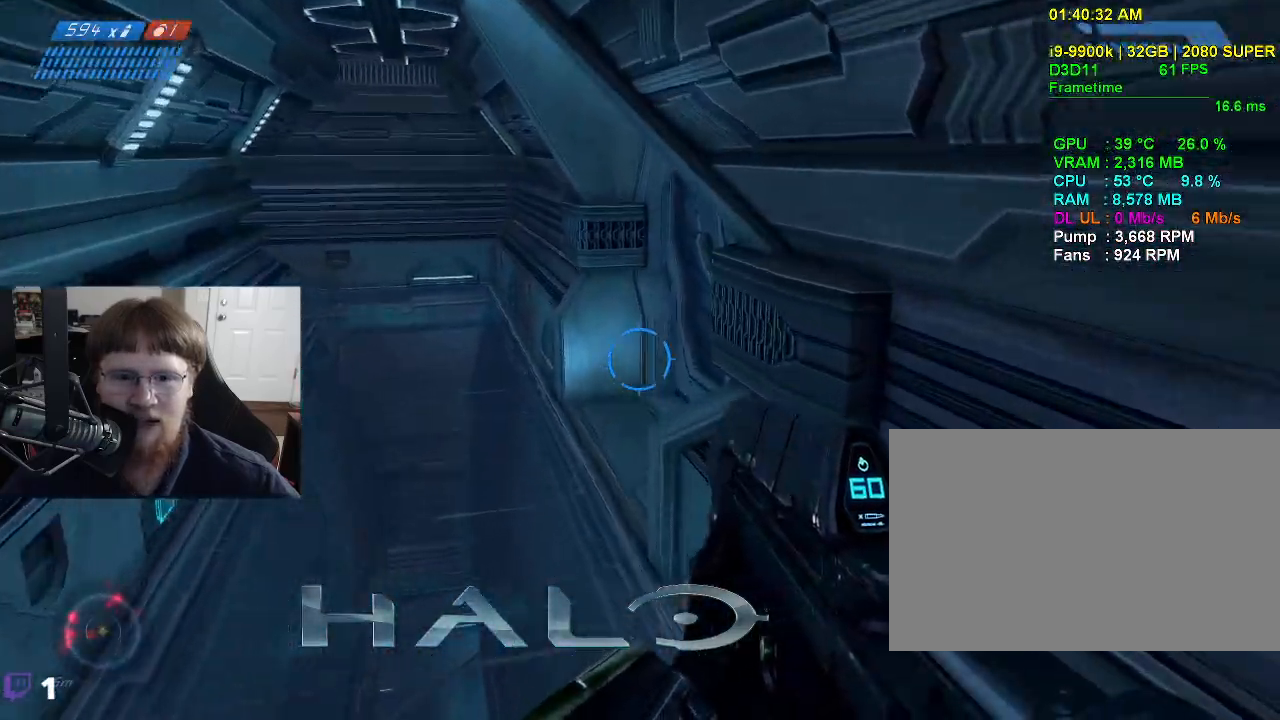
{"keys": ["a", "w"], "mouse": [], "events": []}
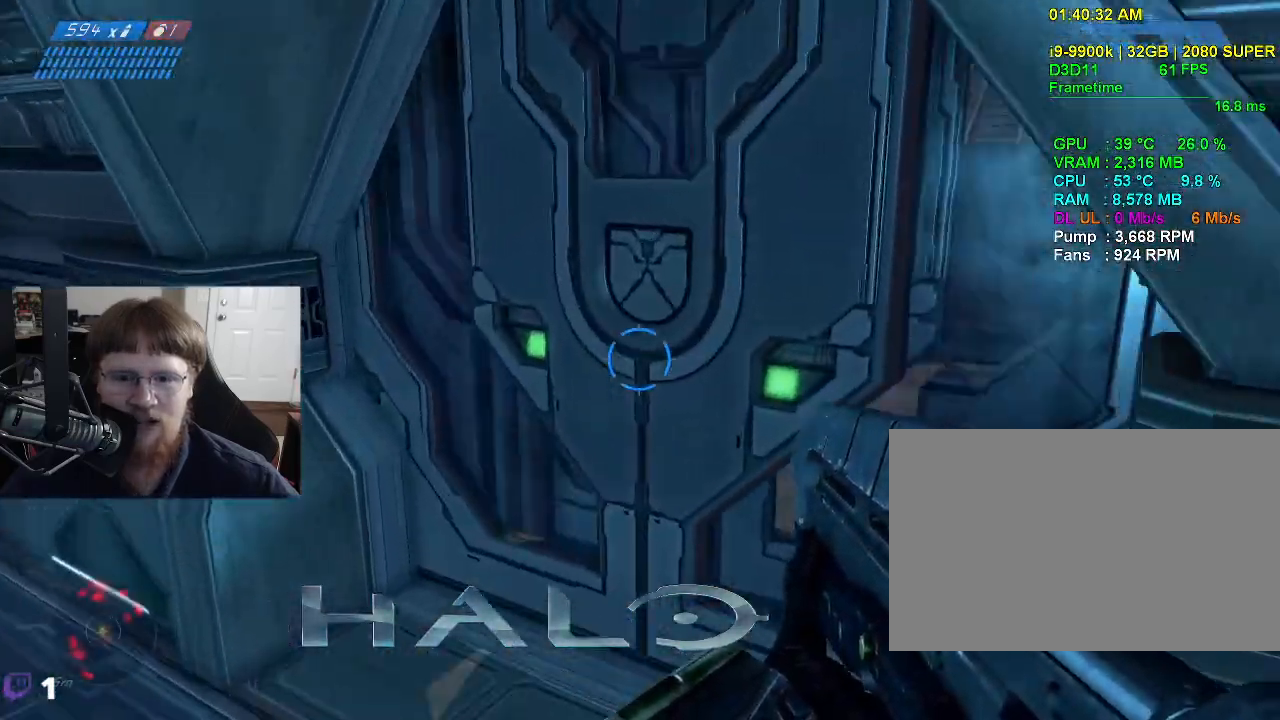
{"keys": [], "mouse": [], "events": [[83, "a", "up"], [117, "w", "up"]]}
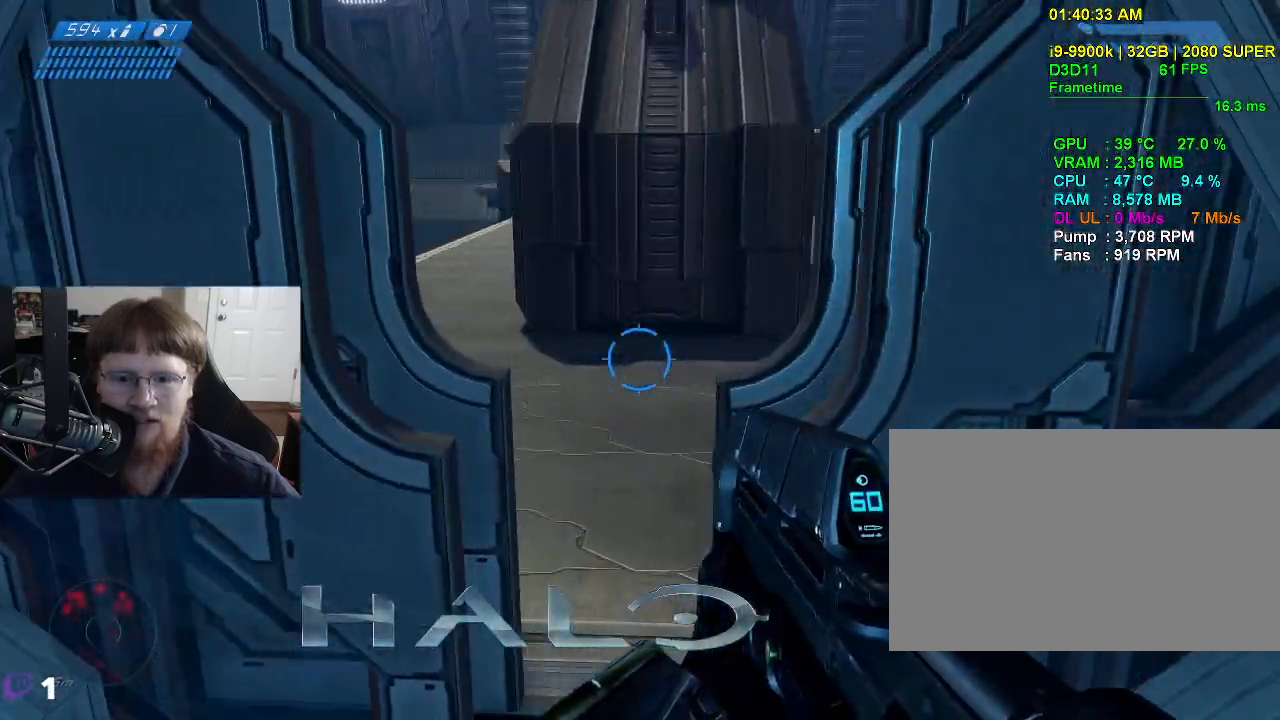
{"keys": ["w"], "mouse": [], "events": [[333, "w", "down"]]}
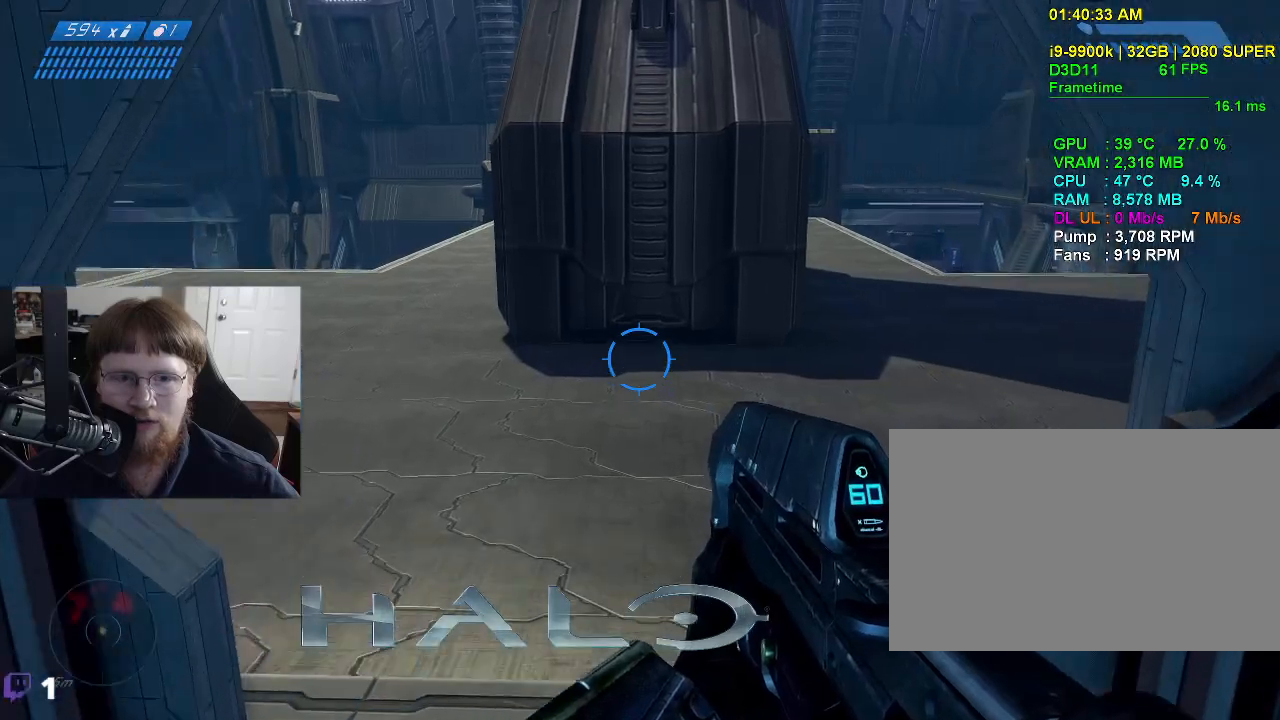
{"keys": ["a", "w"], "mouse": [], "events": [[200, "w", "up"], [433, "a", "down"], [433, "w", "down"]]}
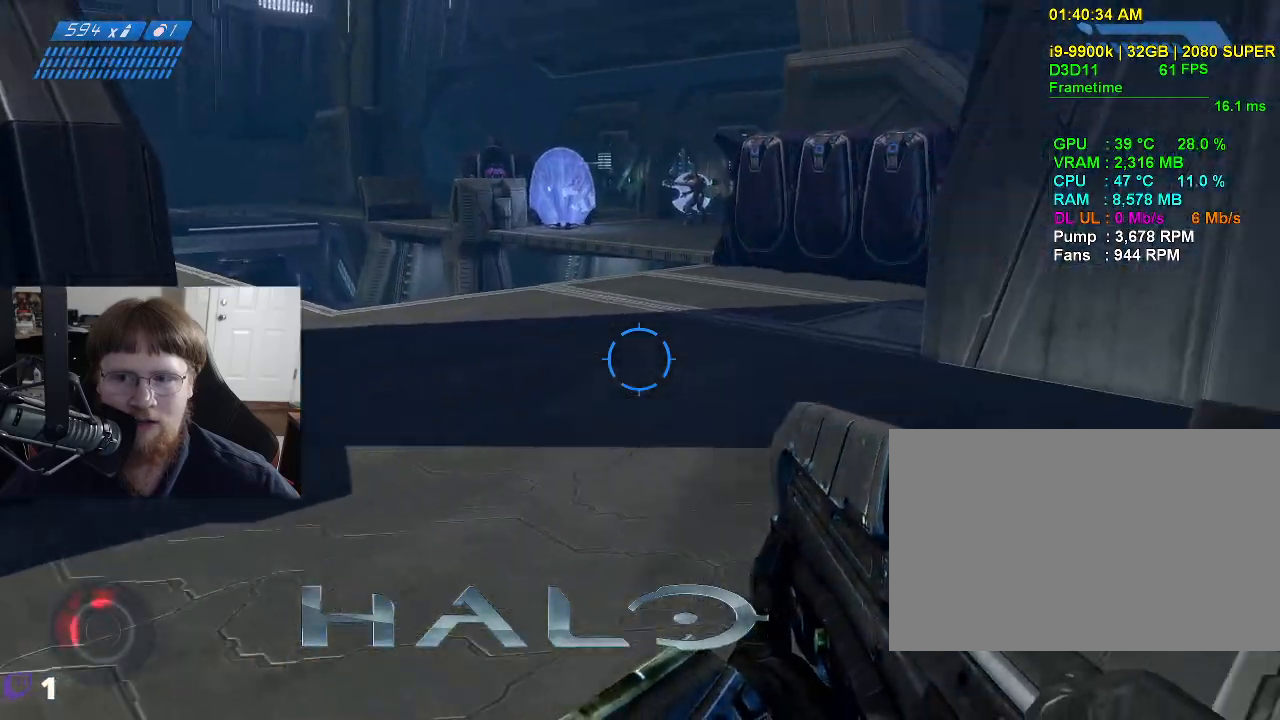
{"keys": ["w"], "mouse": [], "events": [[167, "a", "up"]]}
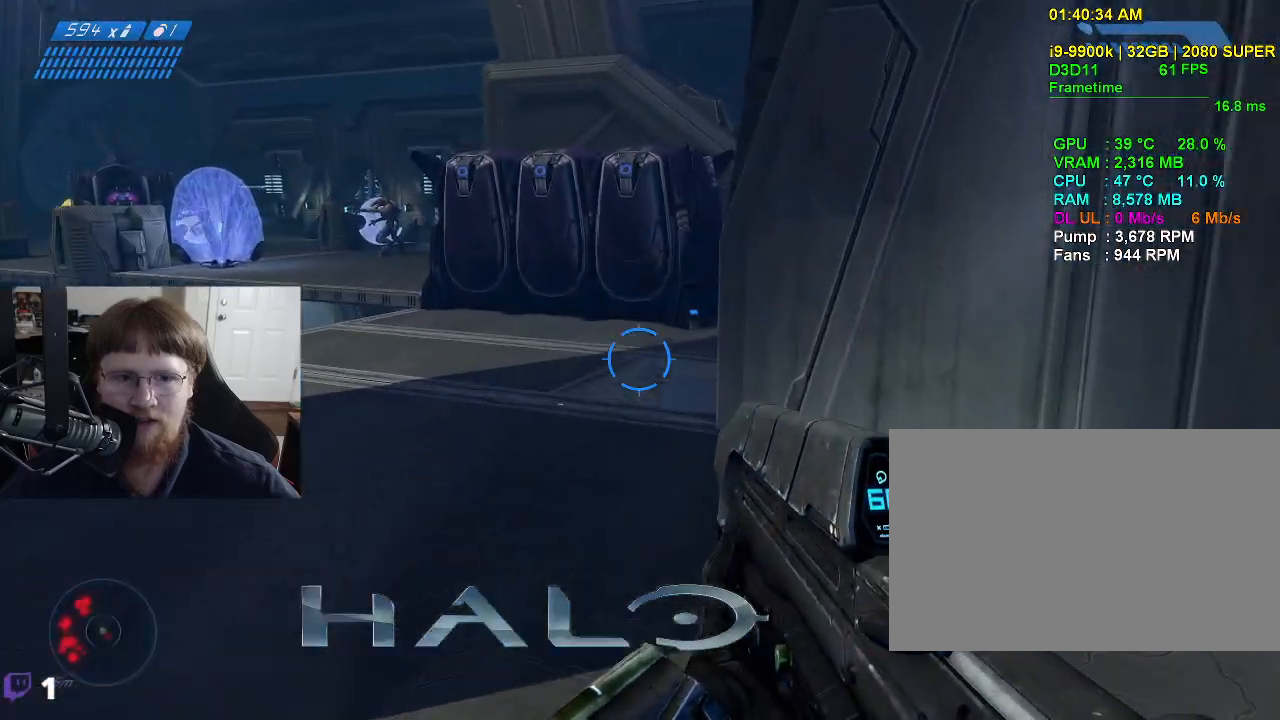
{"keys": ["a"], "mouse": [], "events": [[133, "w", "up"], [417, "a", "down"]]}
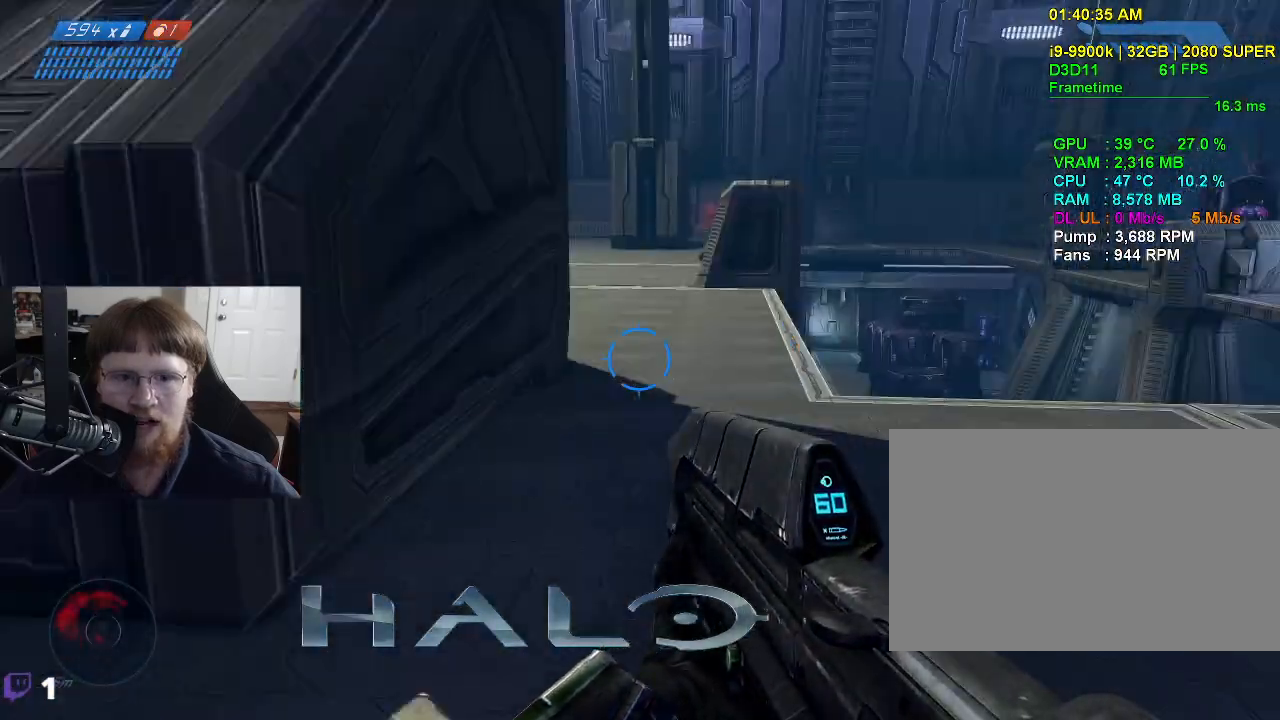
{"keys": ["w"], "mouse": [], "events": [[117, "w", "down"], [350, "a", "up"]]}
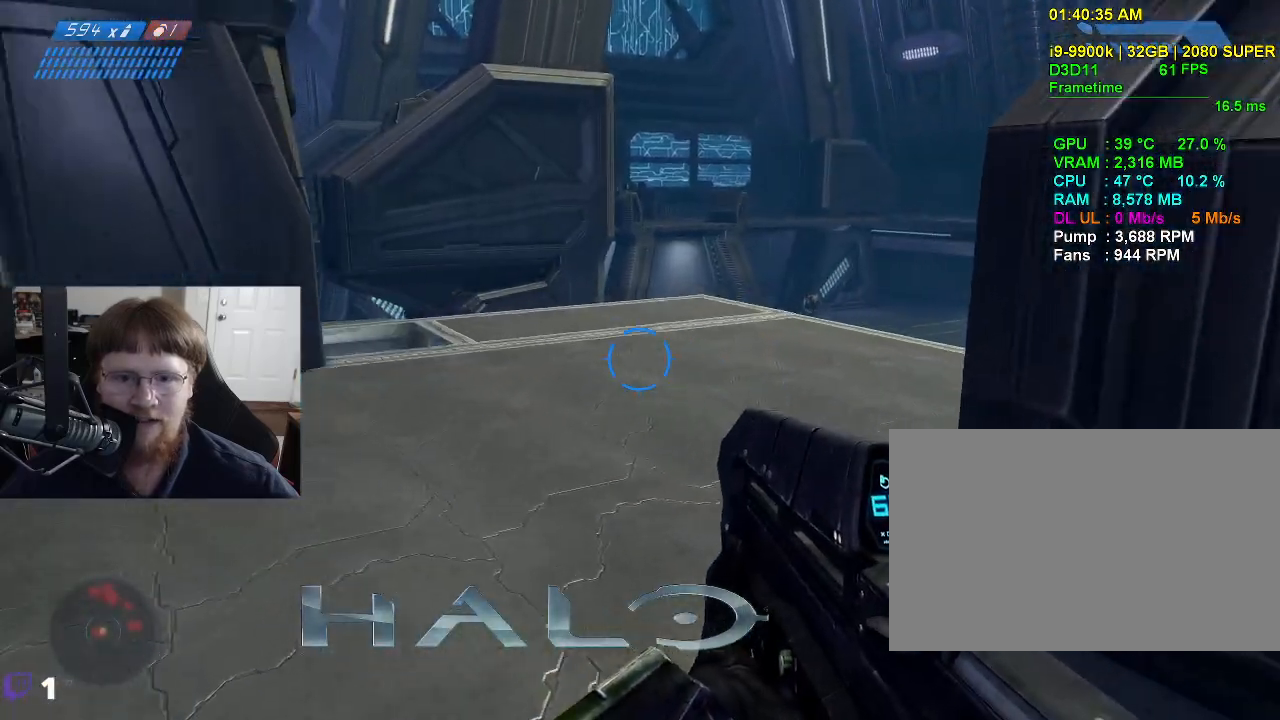
{"keys": ["w"], "mouse": [], "events": []}